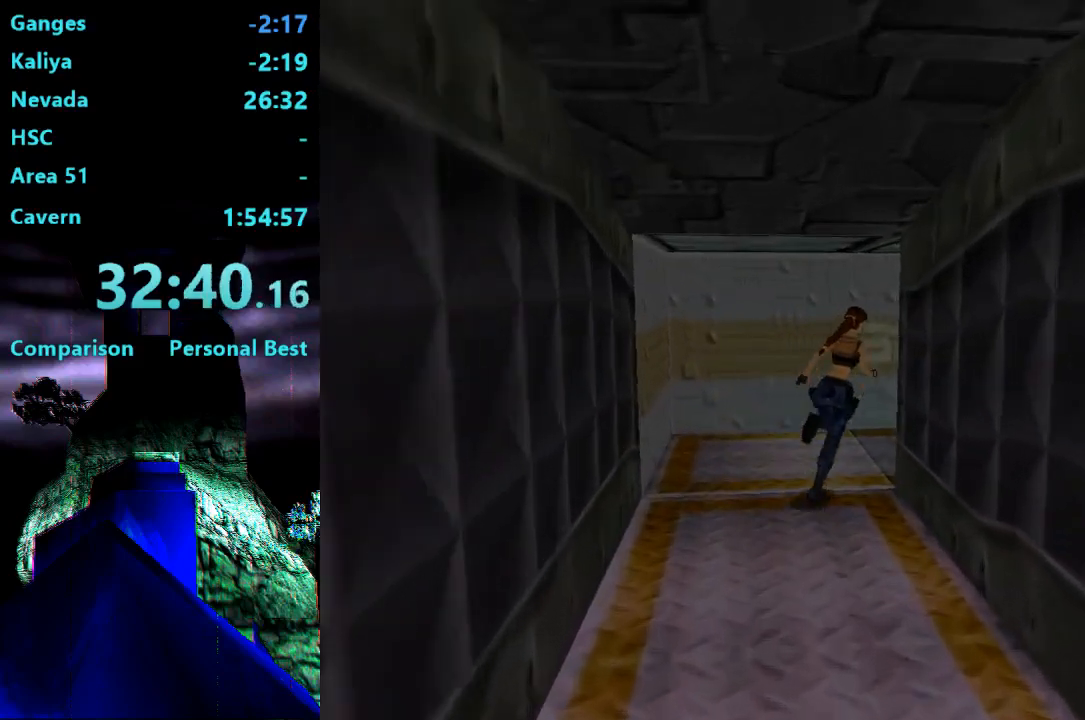
Gameplay with a controller (PlayStation layout); each line is a JSON object with the inputs held at the frame after it. "events" lists button and stick changes between this image and that frame as [ms after this image, input, new state], when the widget could be followed in between. Not read: L3 R3 left_stick.
{"buttons": ["SQUARE", "R2", "DPAD_UP", "DPAD_RIGHT"], "right_stick": "center", "events": [[433, "SQUARE", "down"]]}
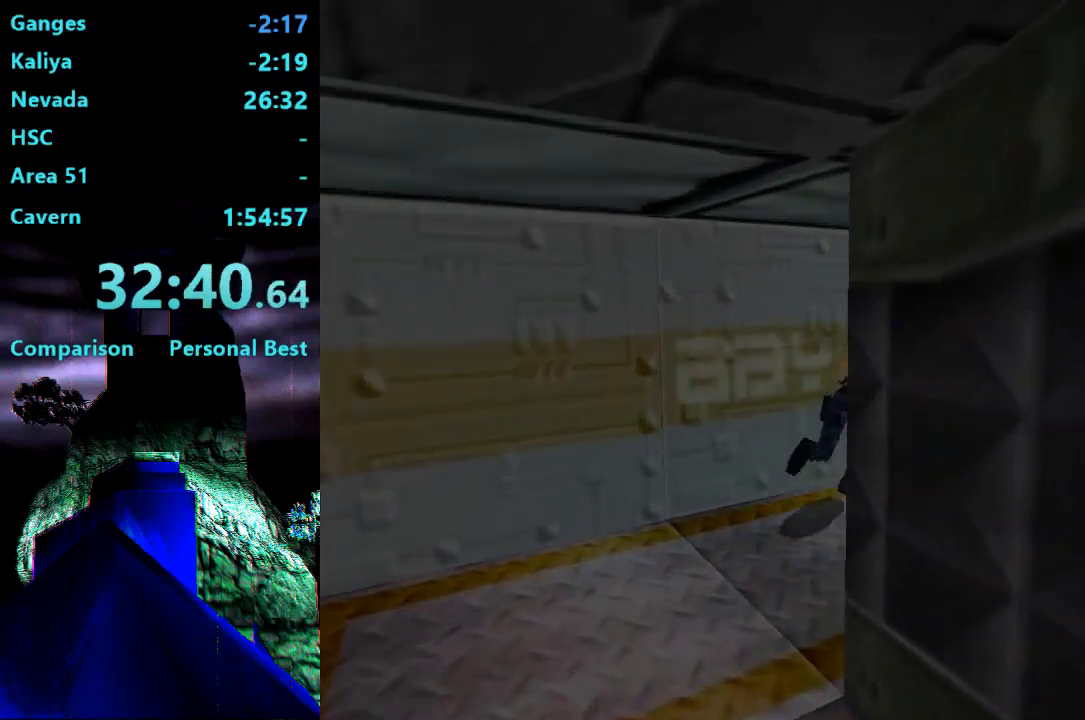
{"buttons": ["SQUARE", "R2", "DPAD_UP"], "right_stick": "center", "events": [[267, "DPAD_RIGHT", "up"]]}
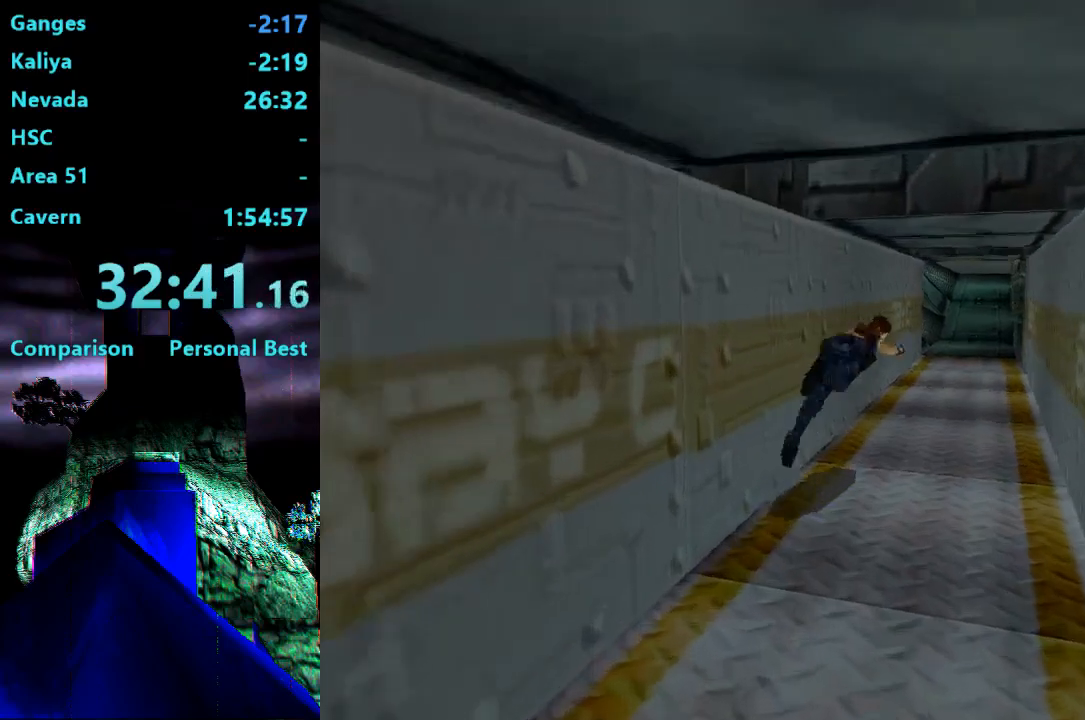
{"buttons": ["DPAD_UP"], "right_stick": "center", "events": [[67, "SQUARE", "up"], [83, "R2", "up"]]}
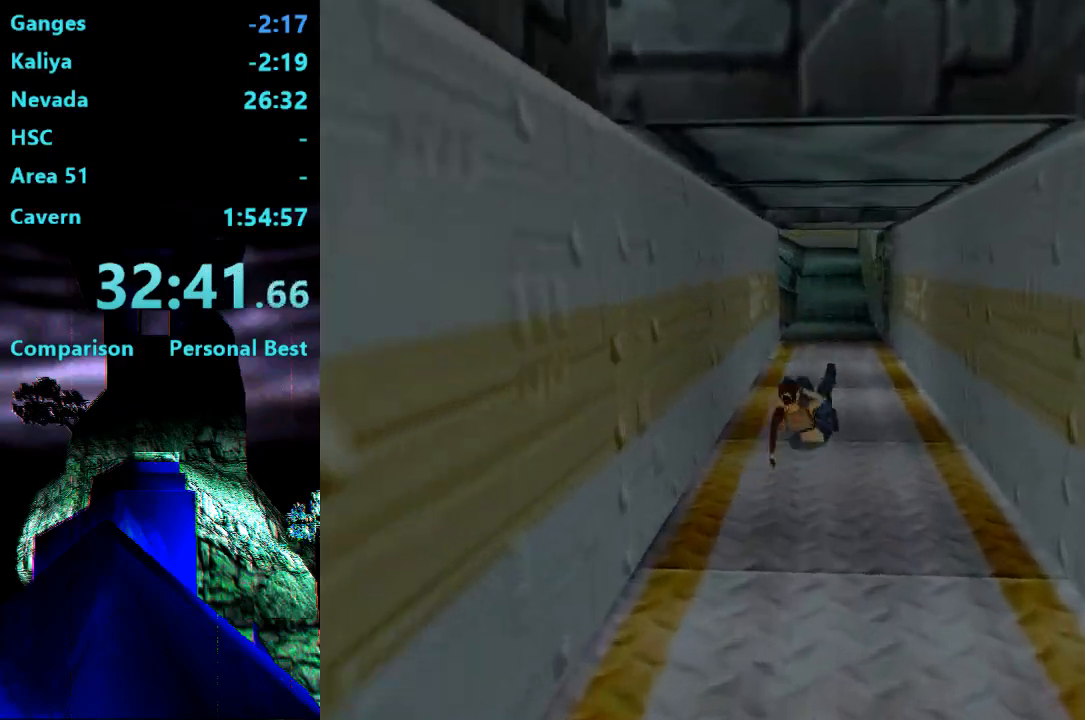
{"buttons": ["SQUARE", "DPAD_UP", "DPAD_RIGHT"], "right_stick": "center", "events": [[267, "DPAD_RIGHT", "down"], [400, "SQUARE", "down"]]}
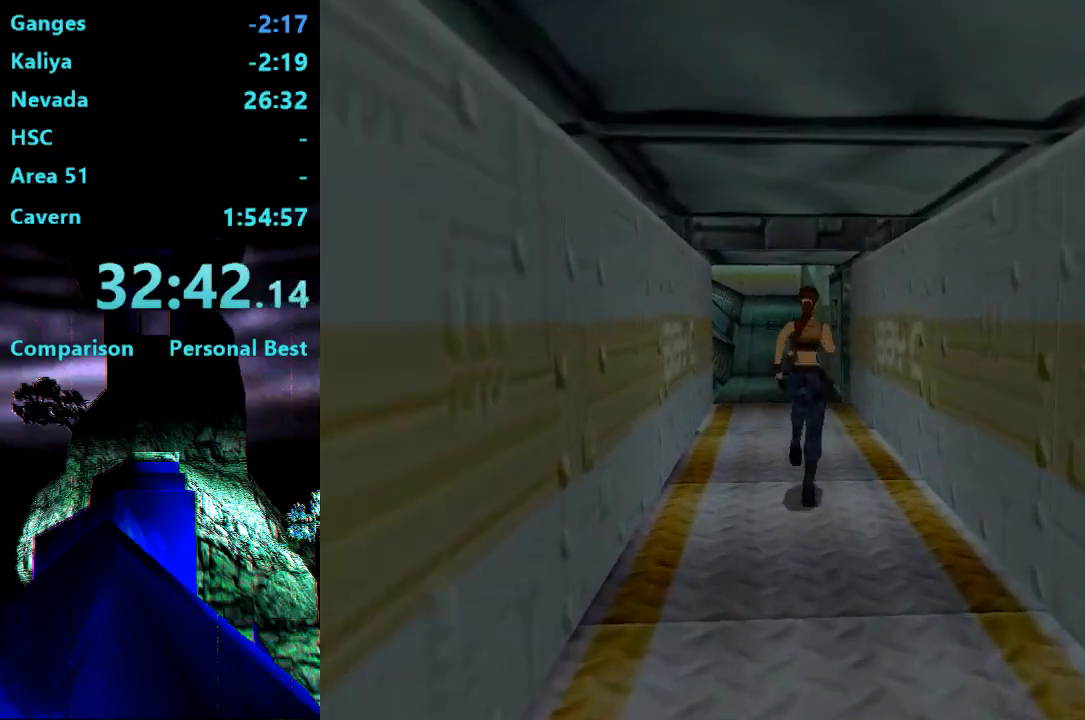
{"buttons": ["DPAD_UP", "DPAD_LEFT"], "right_stick": "center", "events": [[333, "DPAD_RIGHT", "up"], [333, "SQUARE", "up"], [367, "DPAD_LEFT", "down"]]}
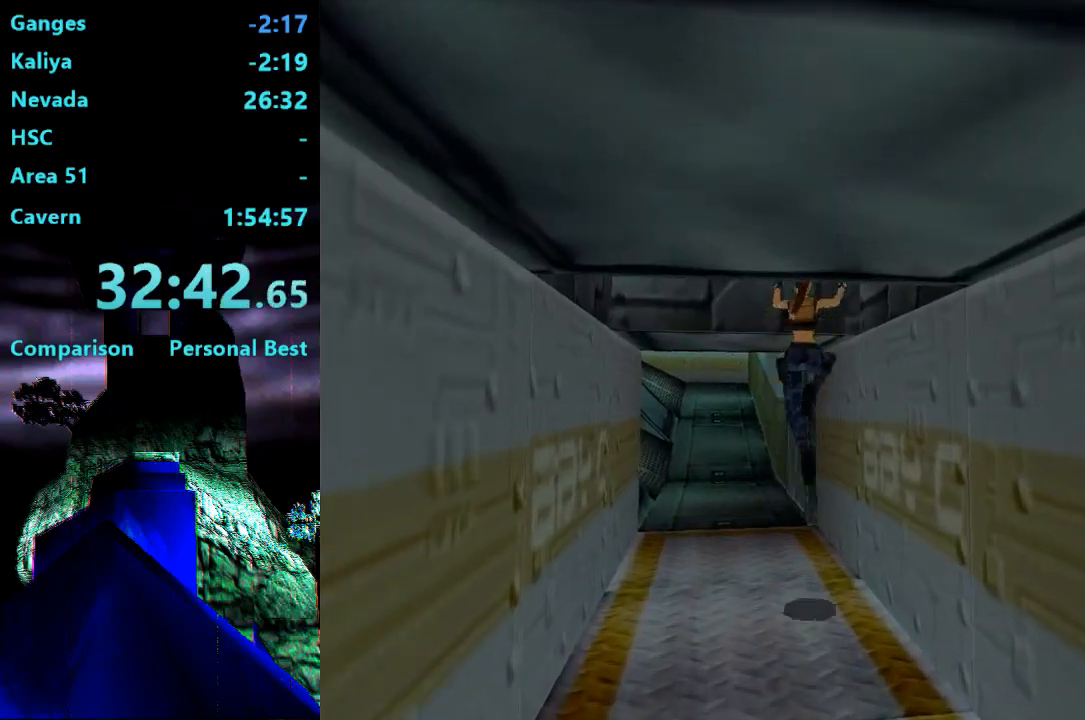
{"buttons": ["DPAD_UP", "DPAD_LEFT"], "right_stick": "center", "events": []}
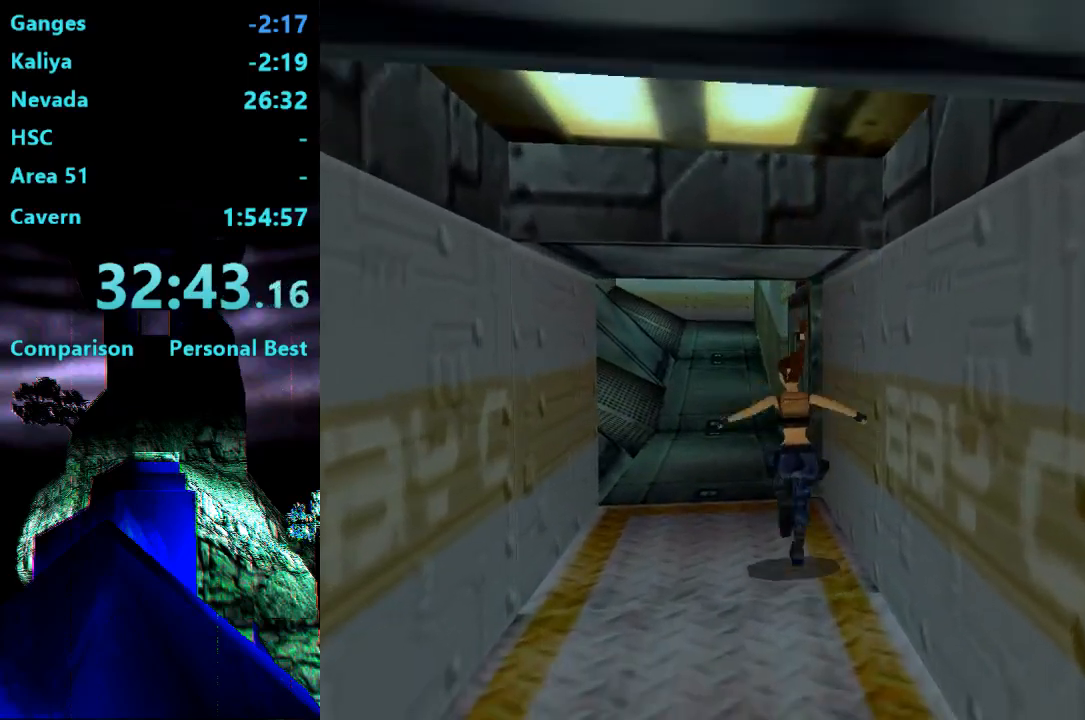
{"buttons": ["R2", "DPAD_UP"], "right_stick": "center", "events": [[117, "DPAD_LEFT", "up"], [433, "R2", "down"]]}
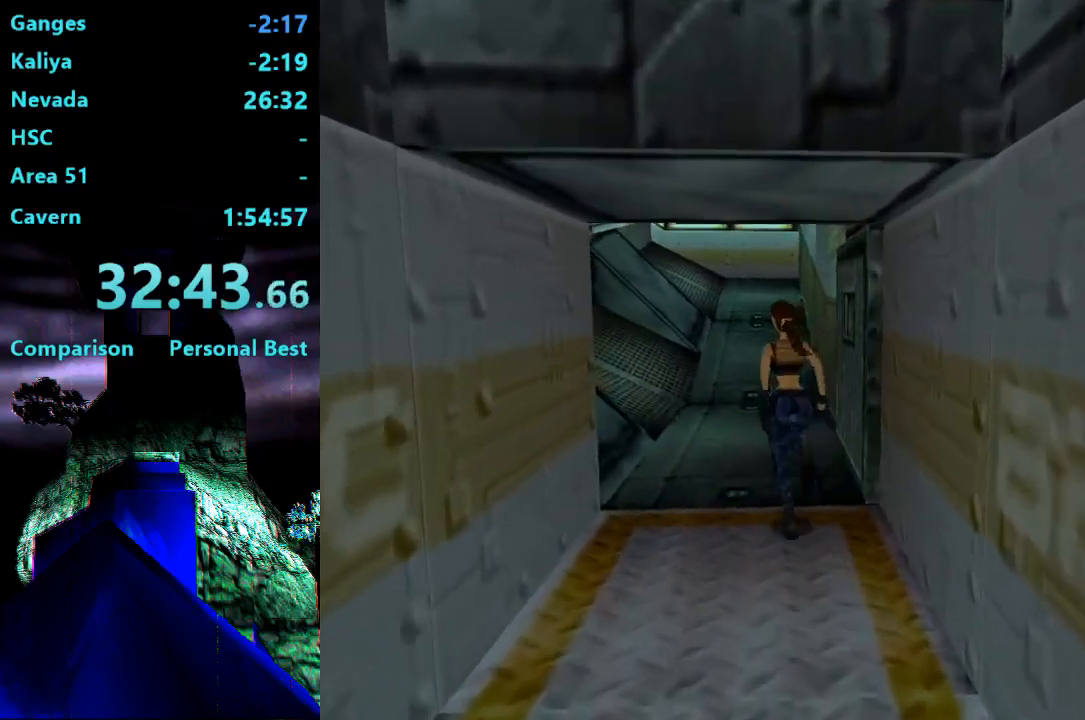
{"buttons": ["R2", "DPAD_UP", "DPAD_RIGHT"], "right_stick": "center", "events": [[300, "DPAD_RIGHT", "down"]]}
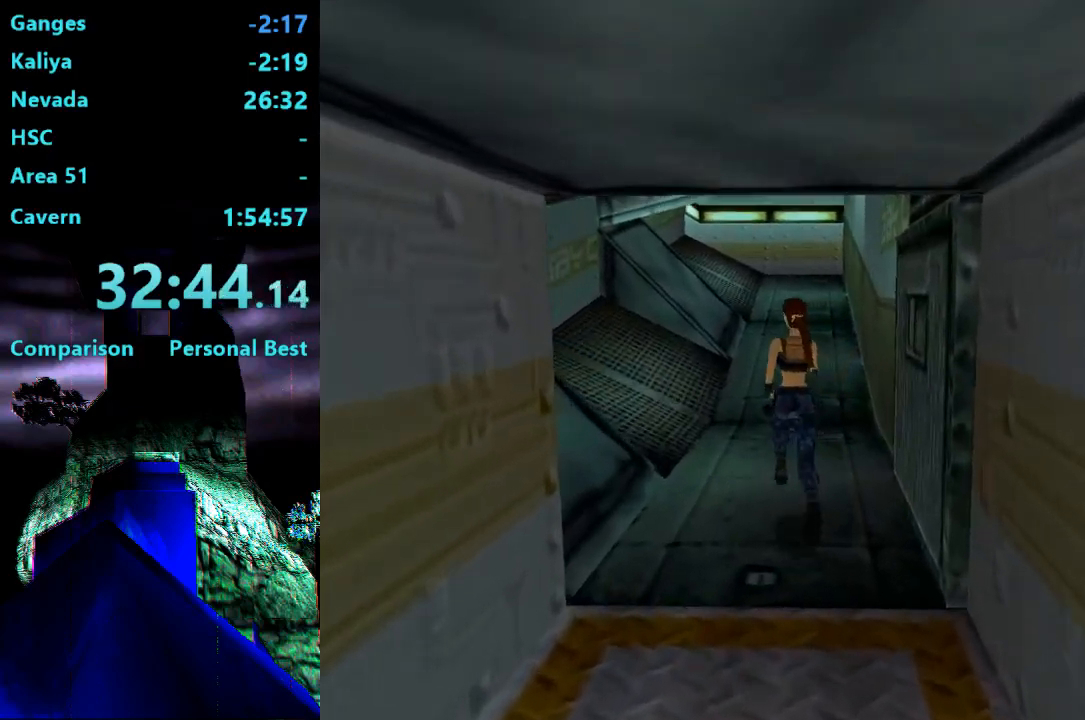
{"buttons": ["R2", "DPAD_UP"], "right_stick": "center", "events": [[67, "DPAD_RIGHT", "up"], [167, "R2", "up"], [433, "R2", "down"]]}
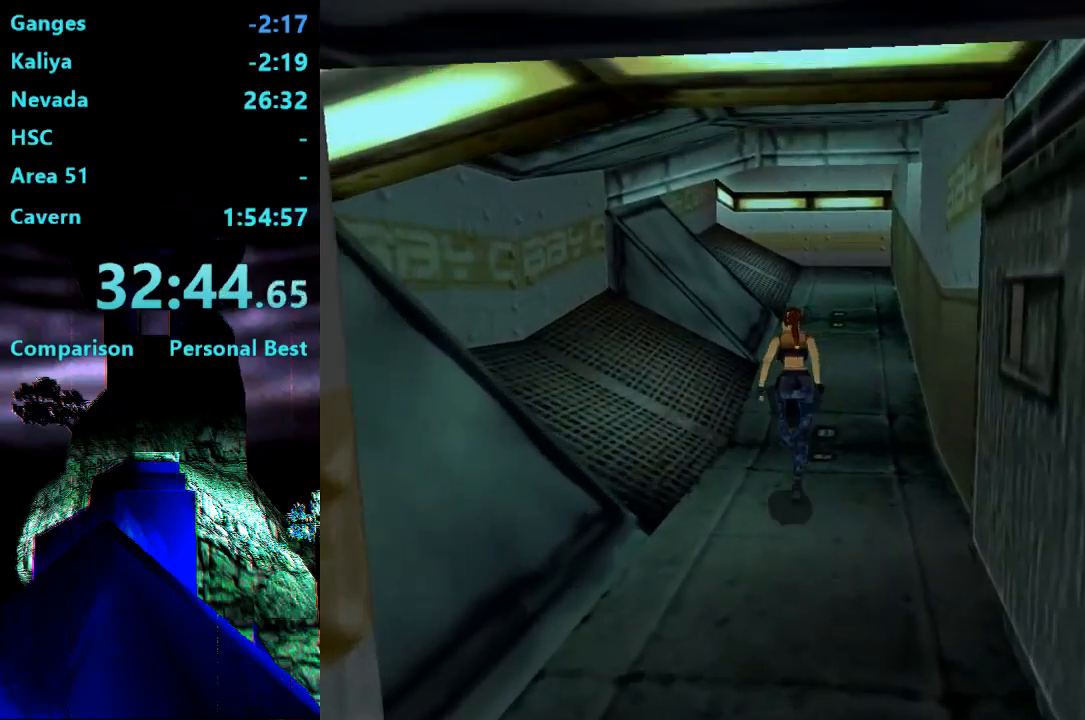
{"buttons": ["R2", "DPAD_UP"], "right_stick": "center"}
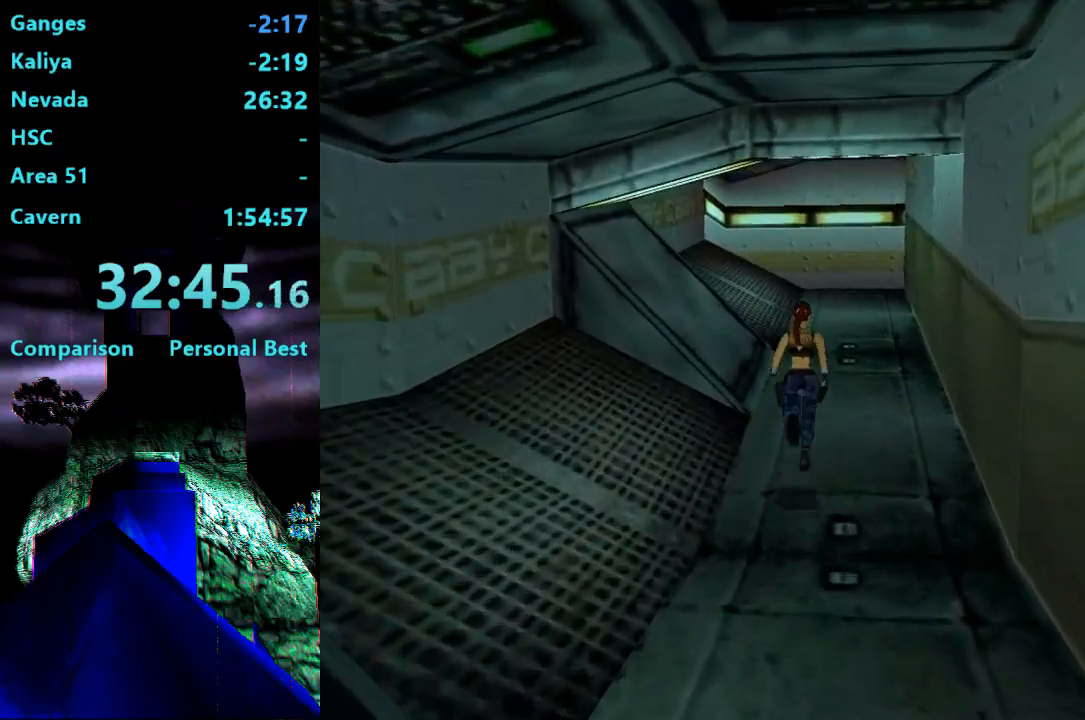
{"buttons": ["R2", "DPAD_UP", "DPAD_RIGHT"], "right_stick": "center", "events": [[417, "DPAD_RIGHT", "down"]]}
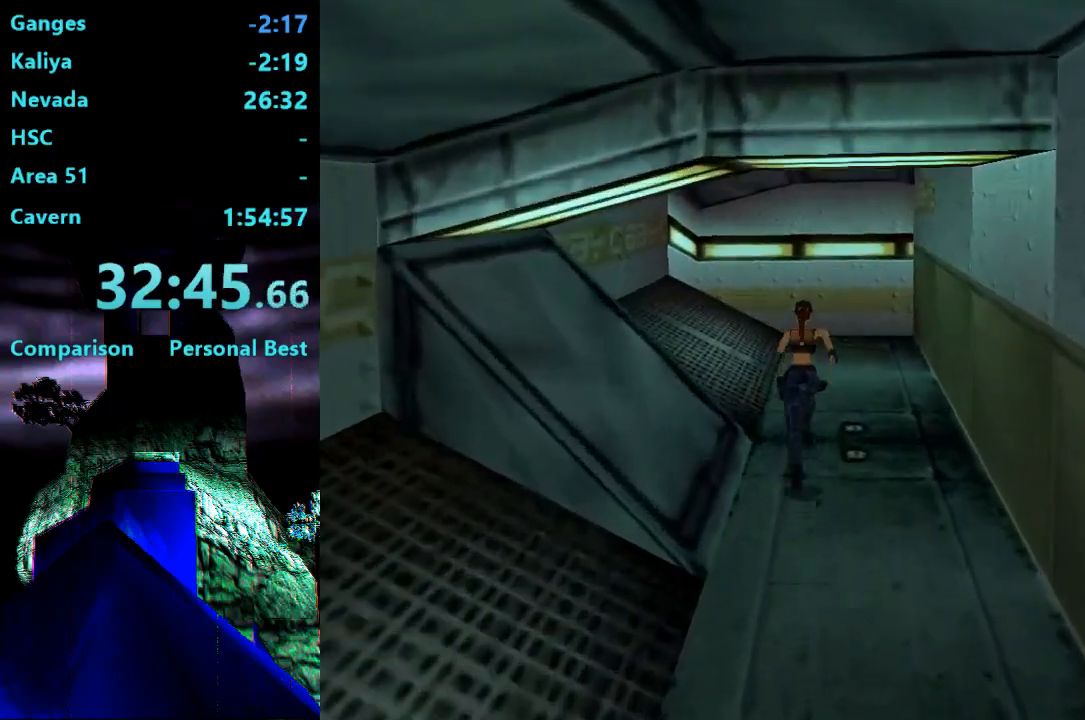
{"buttons": ["DPAD_UP"], "right_stick": "center", "events": [[283, "DPAD_RIGHT", "up"], [383, "R2", "up"]]}
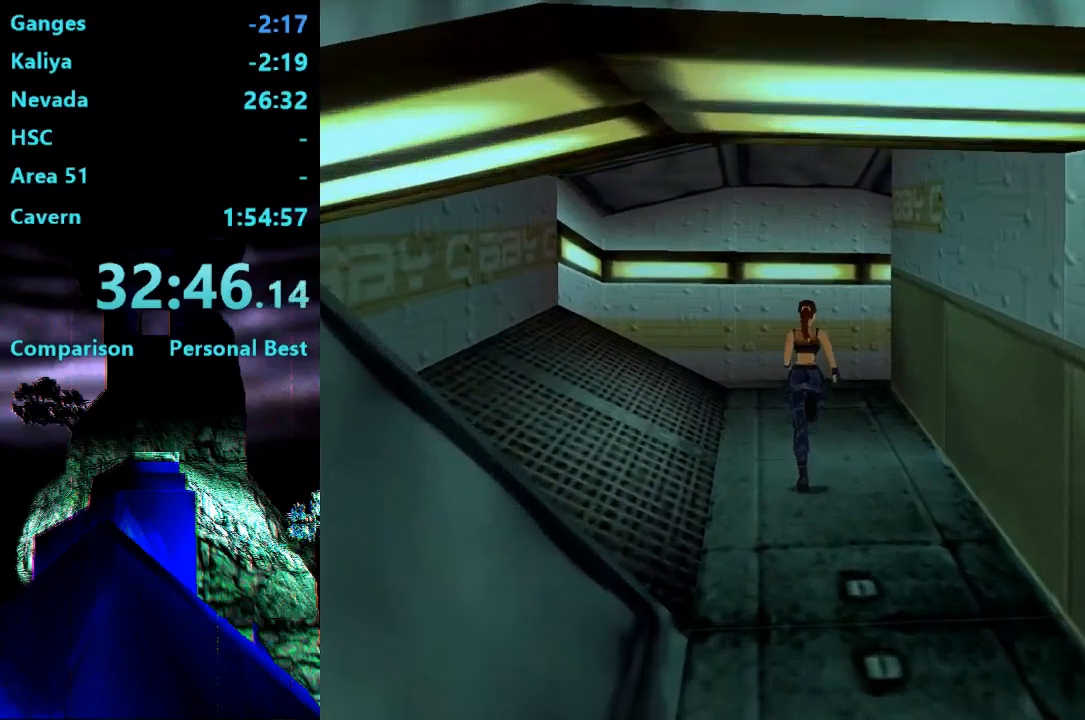
{"buttons": ["DPAD_UP", "DPAD_RIGHT"], "right_stick": "center", "events": [[167, "DPAD_RIGHT", "down"]]}
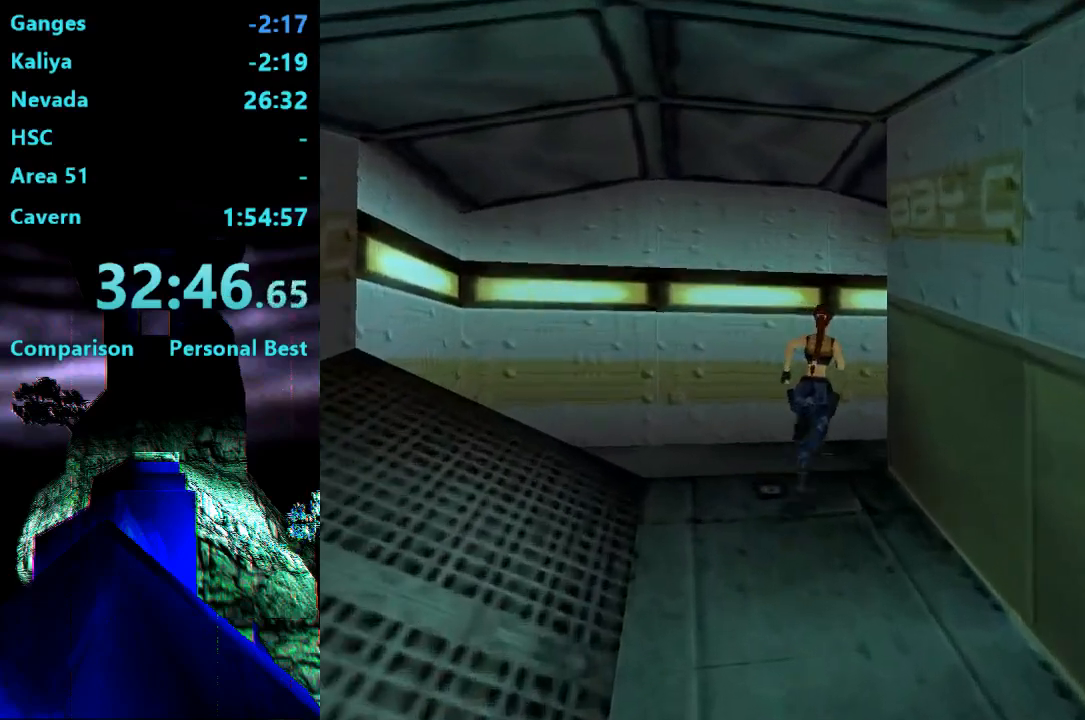
{"buttons": ["DPAD_UP"], "right_stick": "center", "events": [[383, "DPAD_RIGHT", "up"]]}
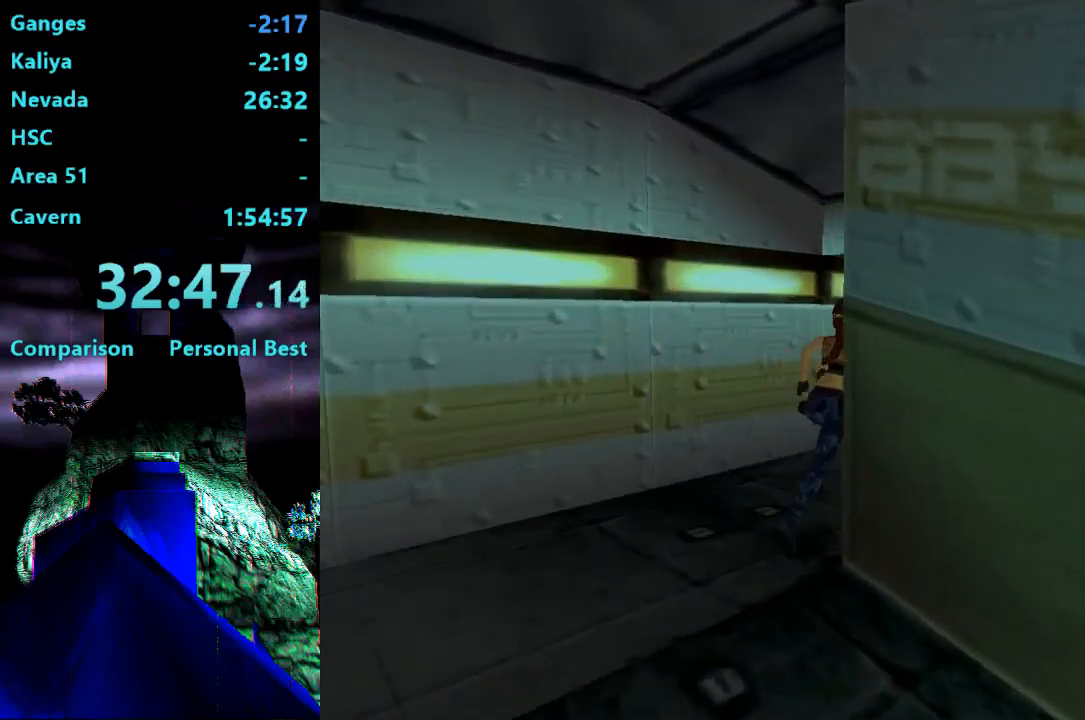
{"buttons": ["DPAD_UP", "DPAD_LEFT"], "right_stick": "center", "events": [[450, "DPAD_LEFT", "down"]]}
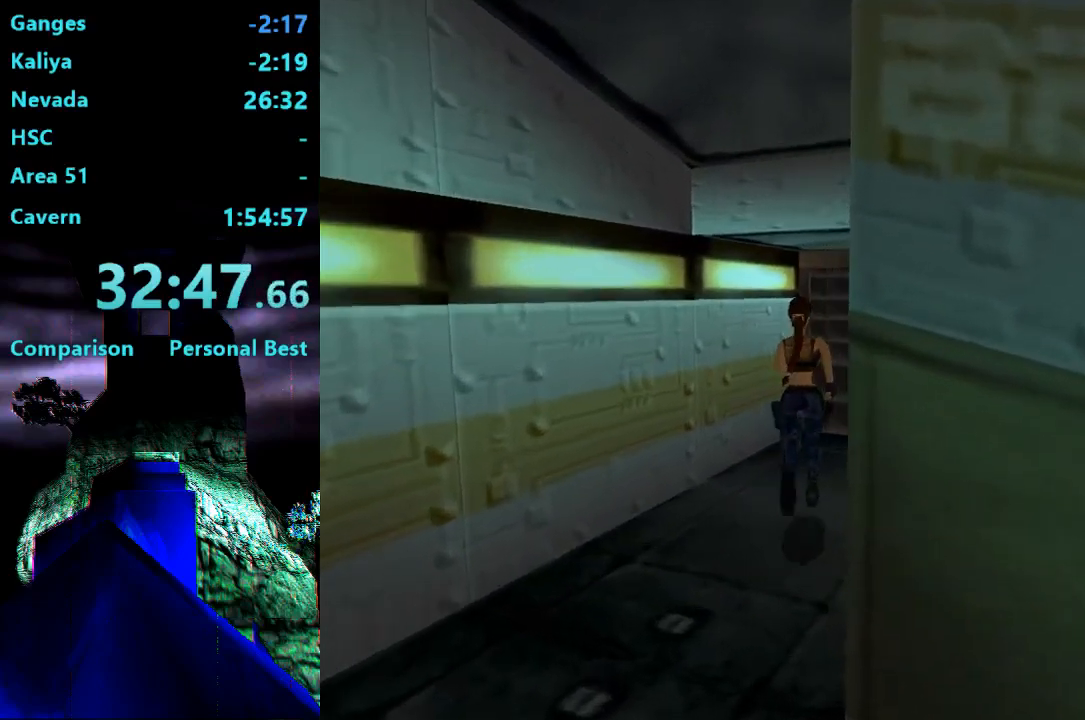
{"buttons": ["SQUARE", "DPAD_UP"], "right_stick": "center"}
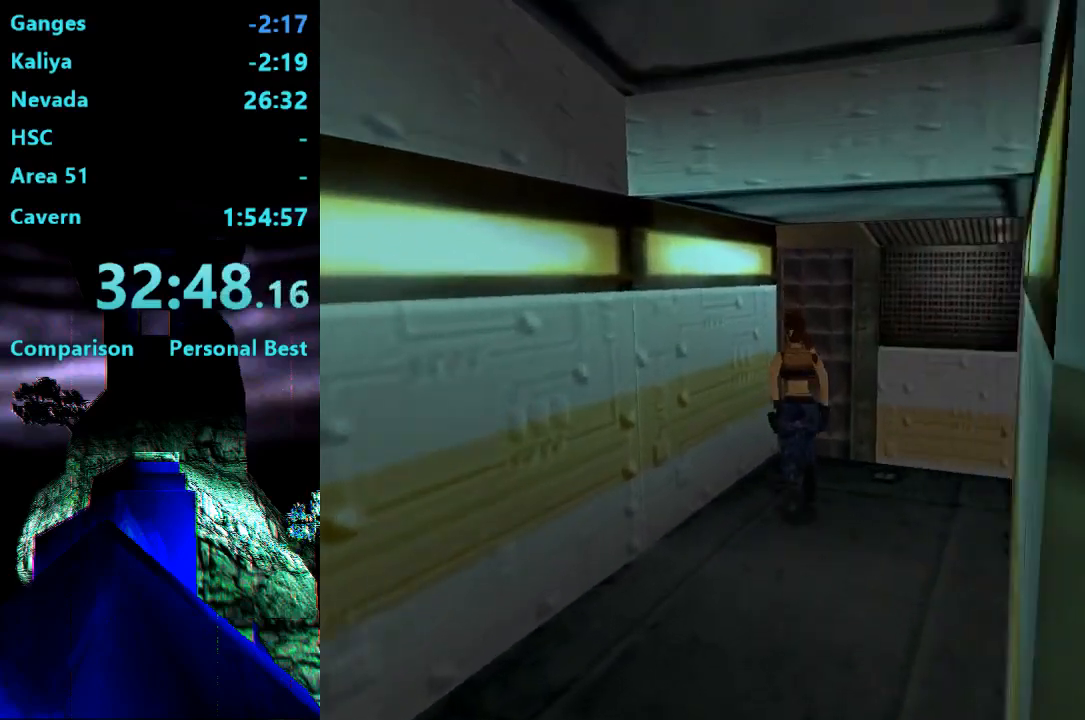
{"buttons": ["DPAD_UP", "DPAD_LEFT"], "right_stick": "center", "events": [[33, "DPAD_LEFT", "down"], [433, "SQUARE", "up"]]}
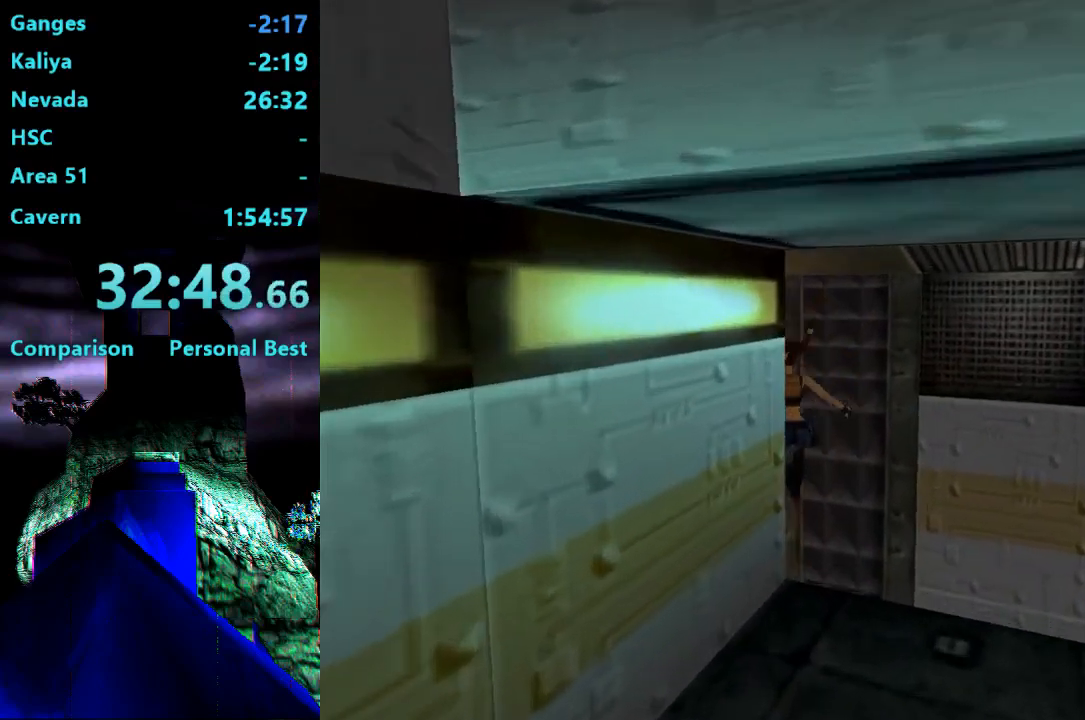
{"buttons": ["DPAD_UP", "DPAD_LEFT"], "right_stick": "center", "events": []}
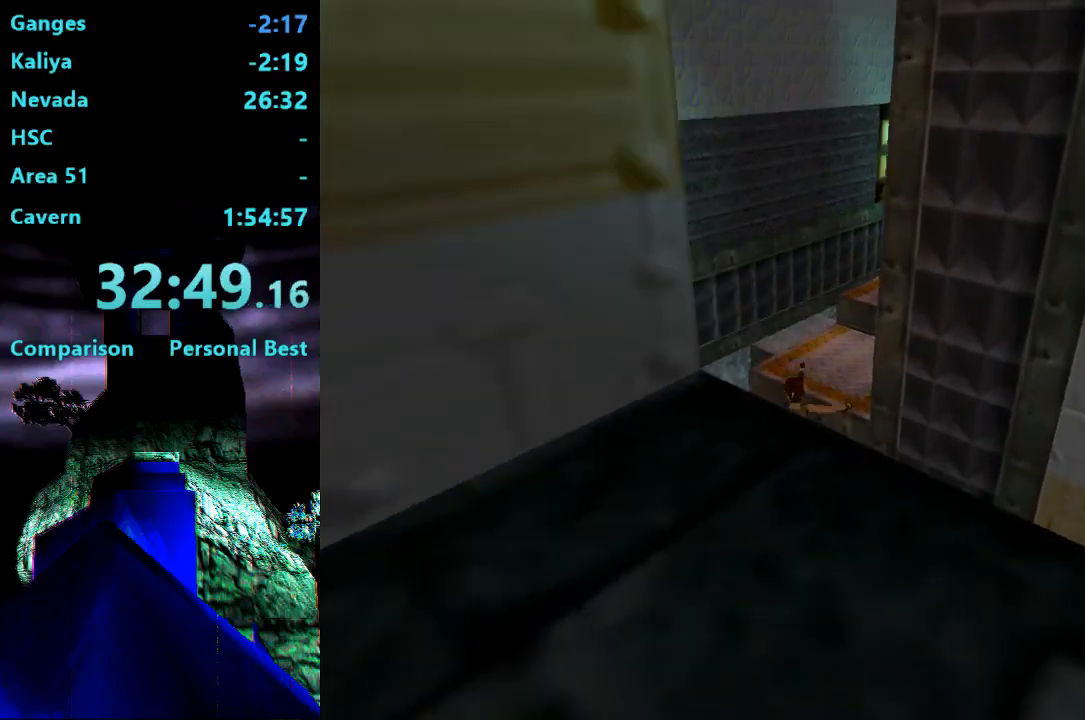
{"buttons": ["DPAD_UP", "DPAD_RIGHT"], "right_stick": "center", "events": [[33, "DPAD_LEFT", "up"], [267, "DPAD_RIGHT", "down"]]}
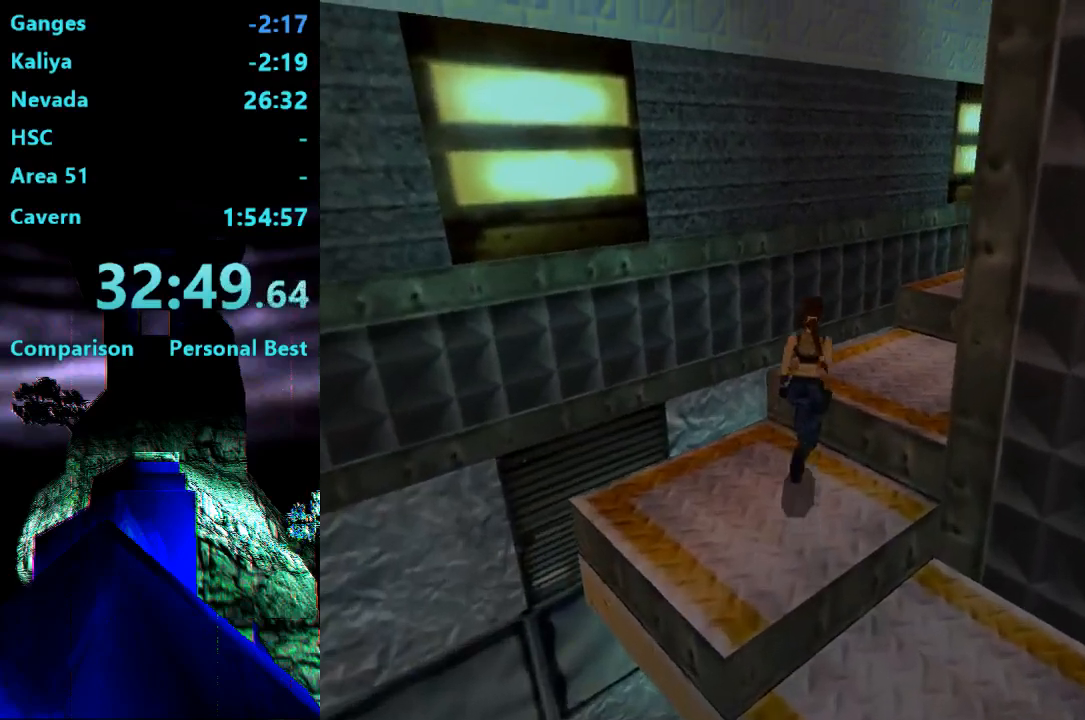
{"buttons": ["DPAD_UP"], "right_stick": "center", "events": [[367, "DPAD_RIGHT", "up"]]}
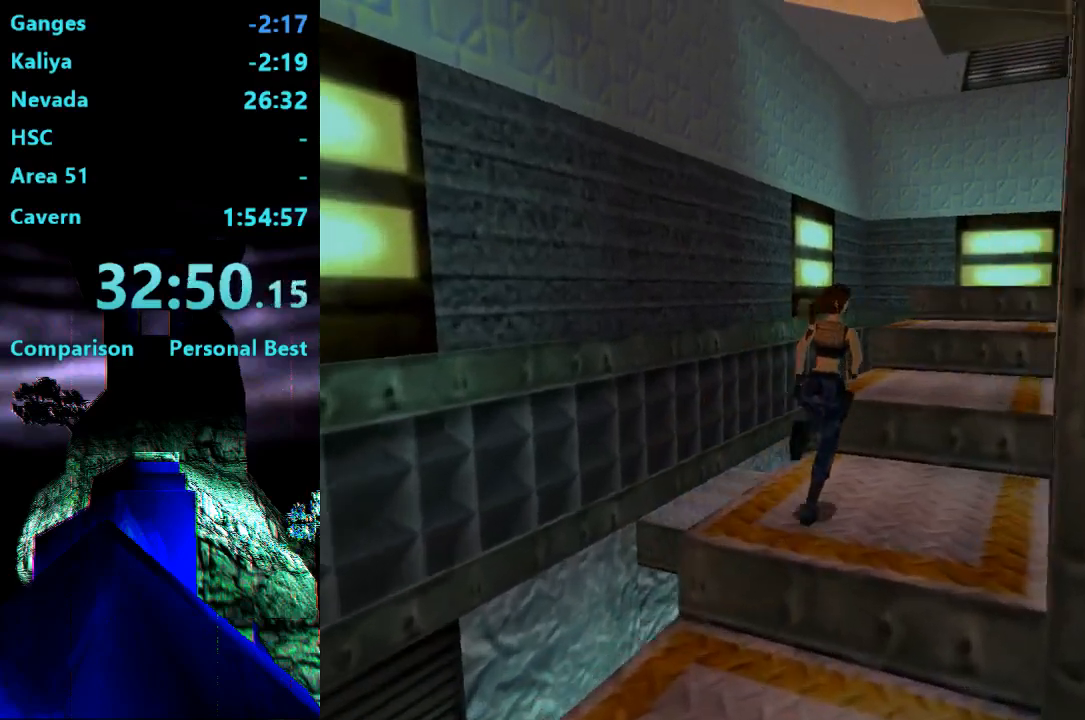
{"buttons": ["DPAD_UP"], "right_stick": "center", "events": [[200, "DPAD_RIGHT", "down"], [300, "DPAD_RIGHT", "up"]]}
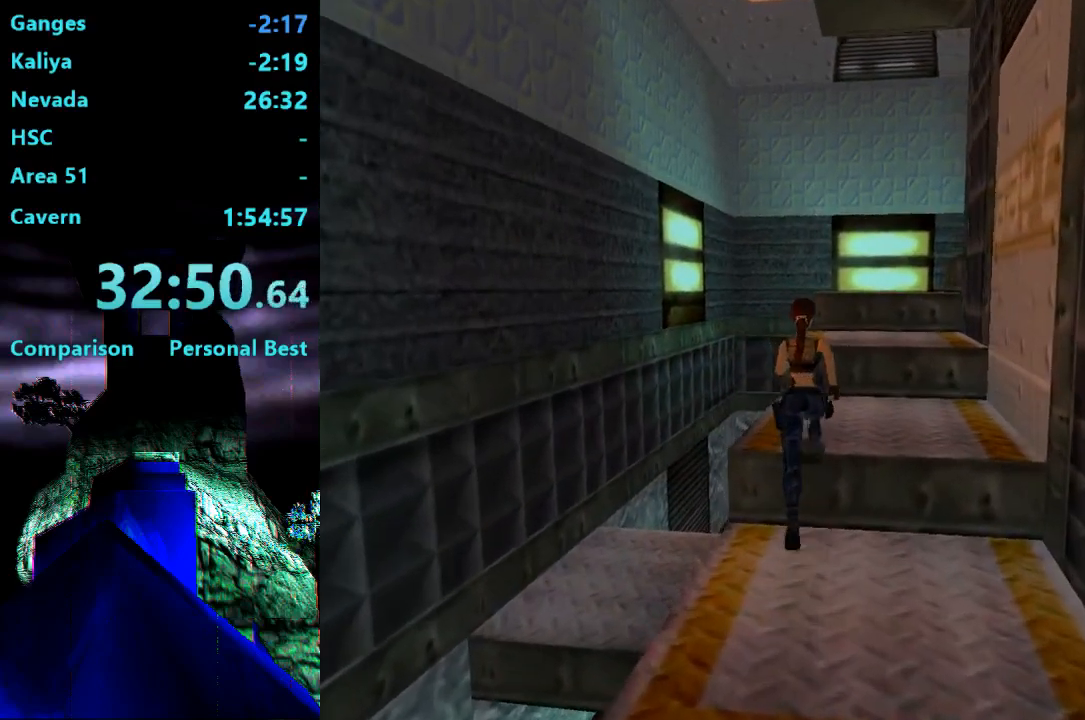
{"buttons": ["DPAD_UP"], "right_stick": "center", "events": [[367, "DPAD_LEFT", "down"], [433, "DPAD_LEFT", "up"]]}
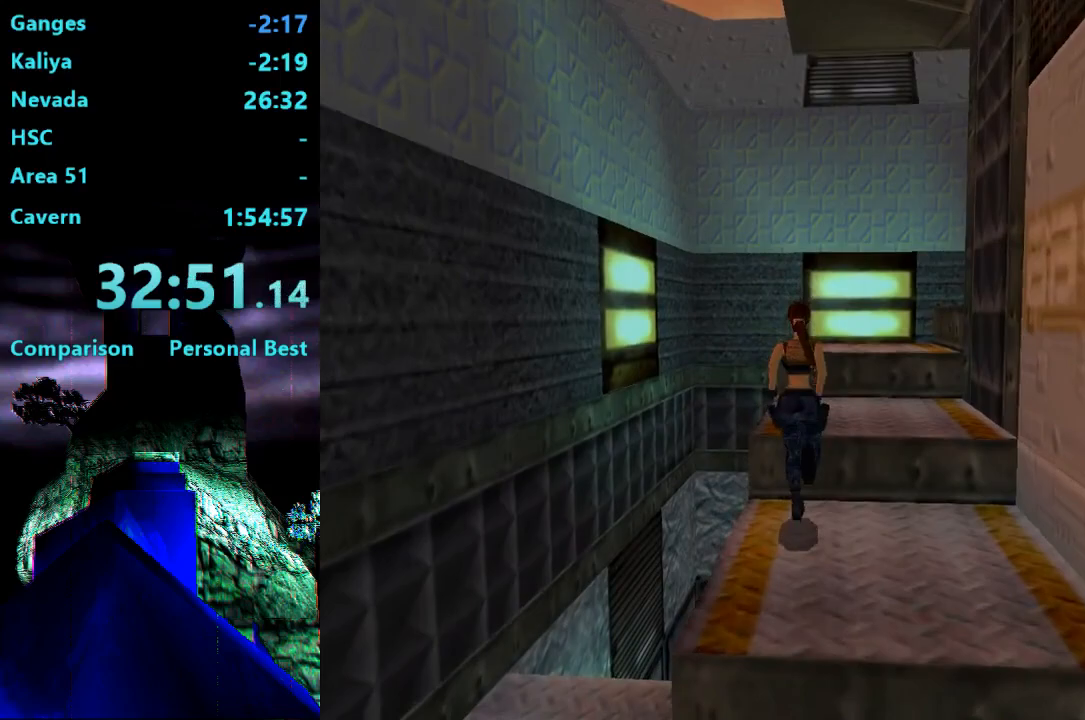
{"buttons": ["DPAD_UP", "DPAD_RIGHT"], "right_stick": "center", "events": [[500, "DPAD_RIGHT", "down"]]}
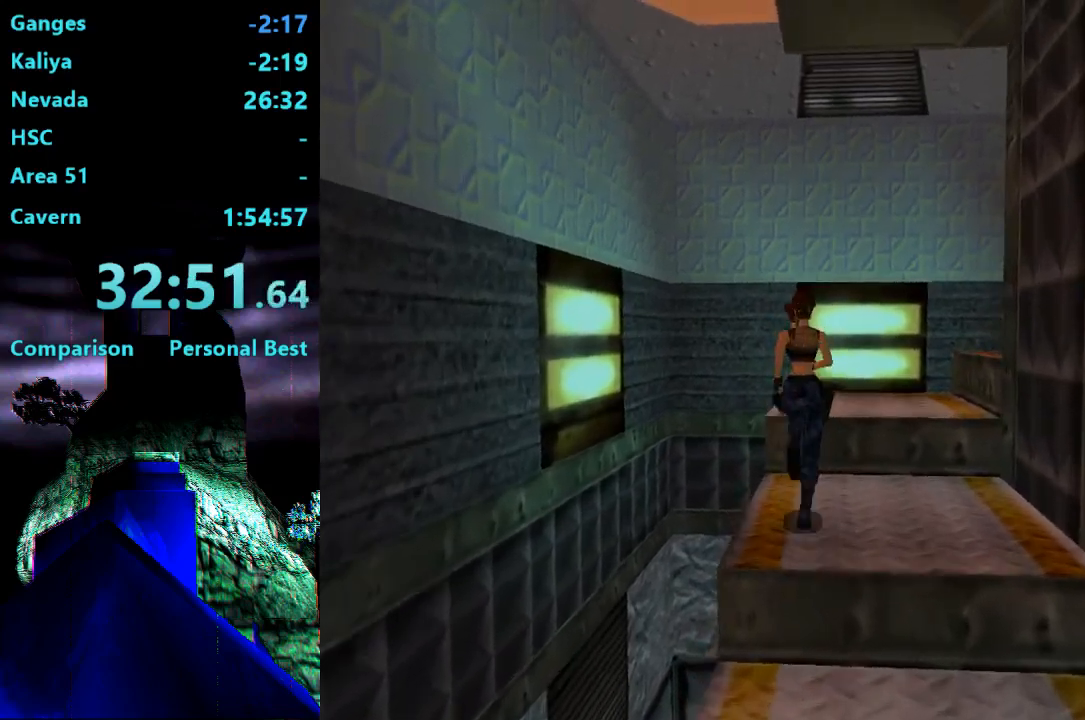
{"buttons": ["DPAD_UP", "DPAD_RIGHT"], "right_stick": "center", "events": []}
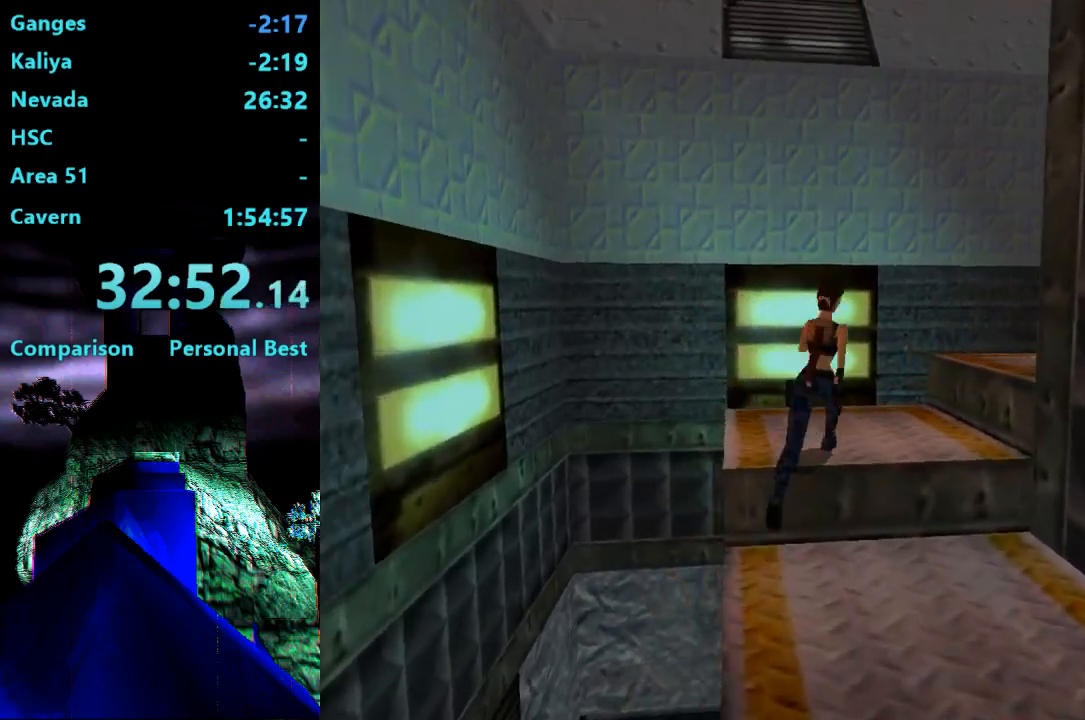
{"buttons": ["R2", "DPAD_UP"], "right_stick": "center", "events": [[33, "DPAD_RIGHT", "up"], [167, "R2", "down"]]}
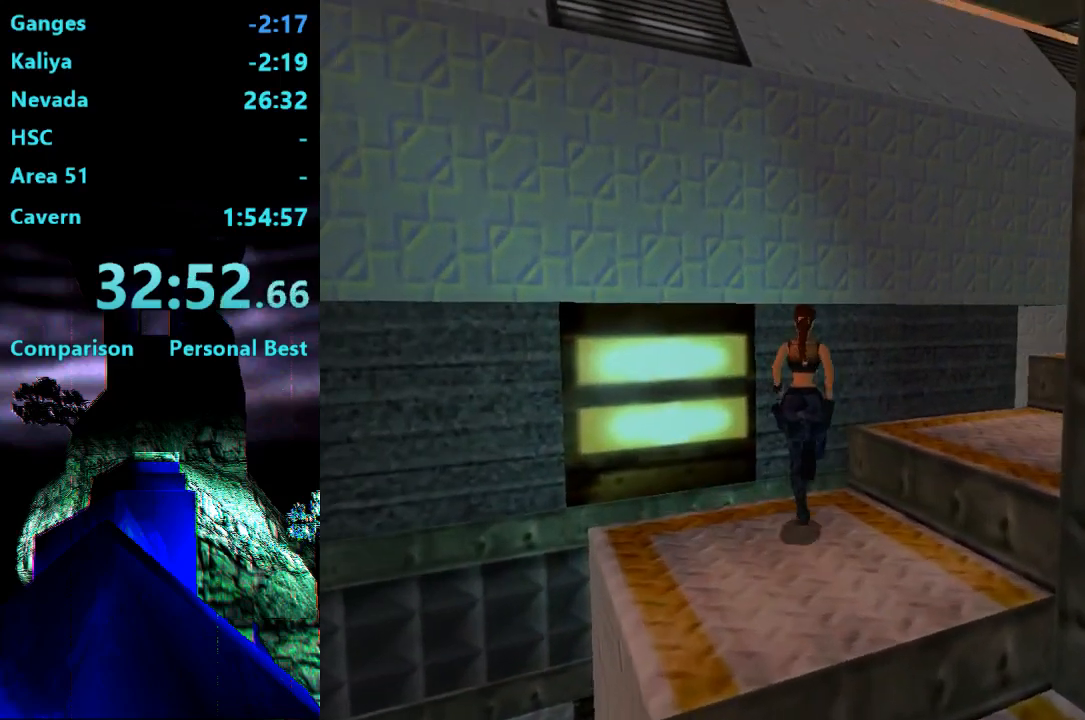
{"buttons": ["DPAD_UP", "DPAD_RIGHT"], "right_stick": "center", "events": [[33, "DPAD_RIGHT", "down"], [300, "R2", "up"]]}
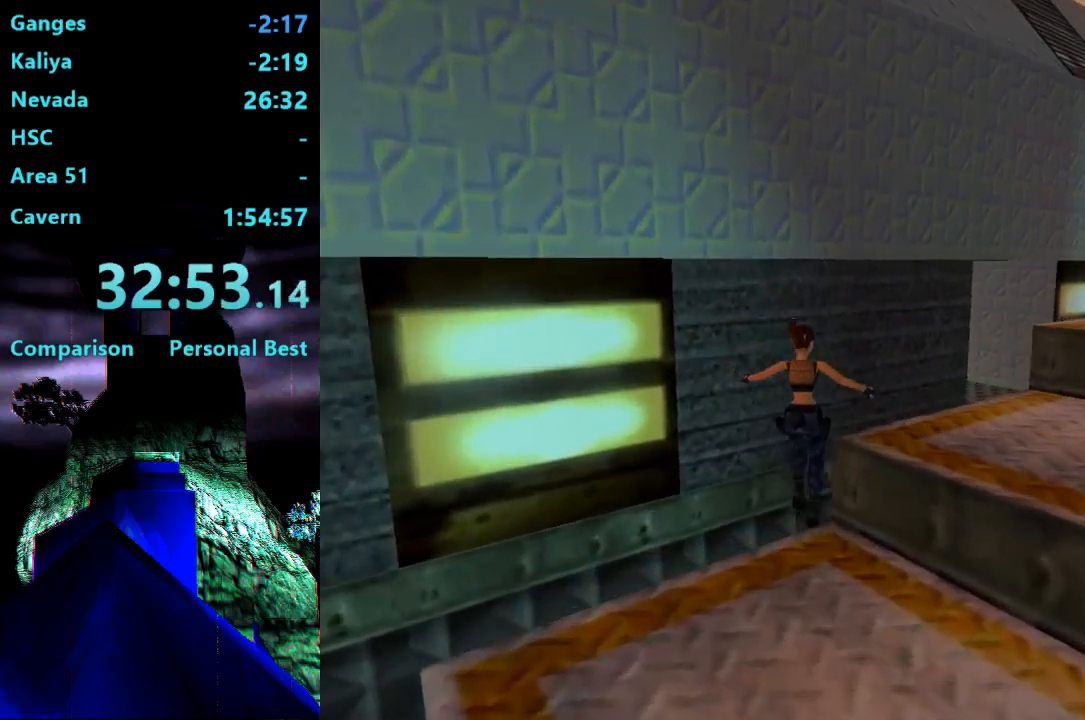
{"buttons": ["CIRCLE", "DPAD_UP"], "right_stick": "center", "events": [[200, "CROSS", "down"], [300, "CROSS", "up"], [333, "CIRCLE", "down"], [367, "DPAD_RIGHT", "up"]]}
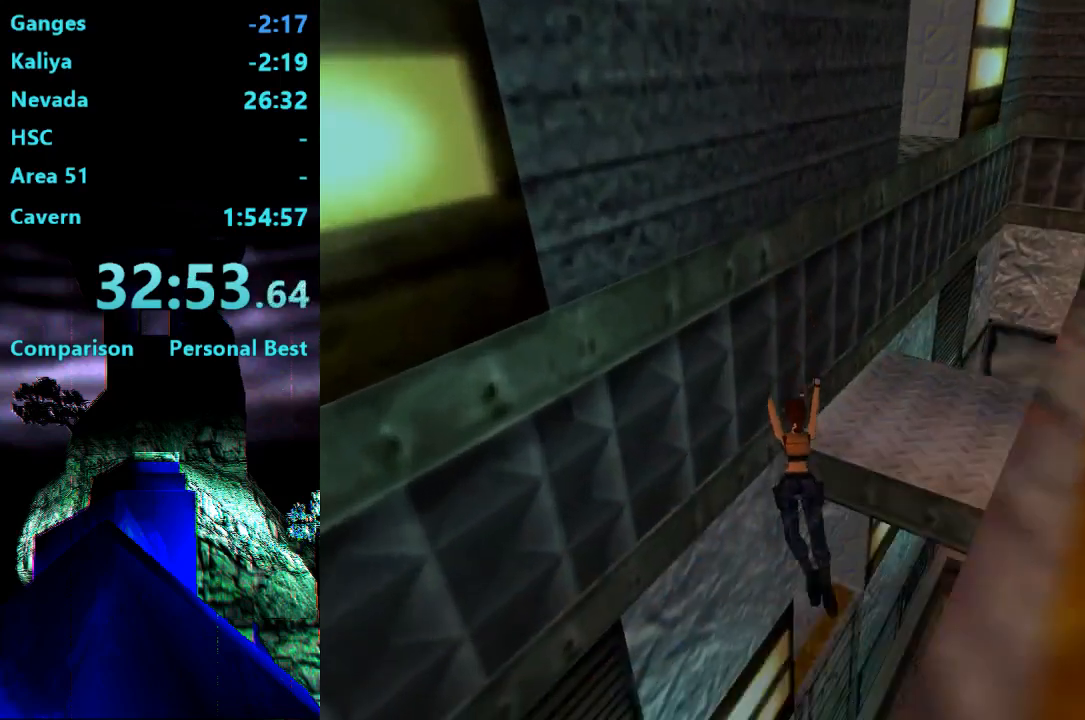
{"buttons": ["CIRCLE", "DPAD_UP"], "right_stick": "center", "events": []}
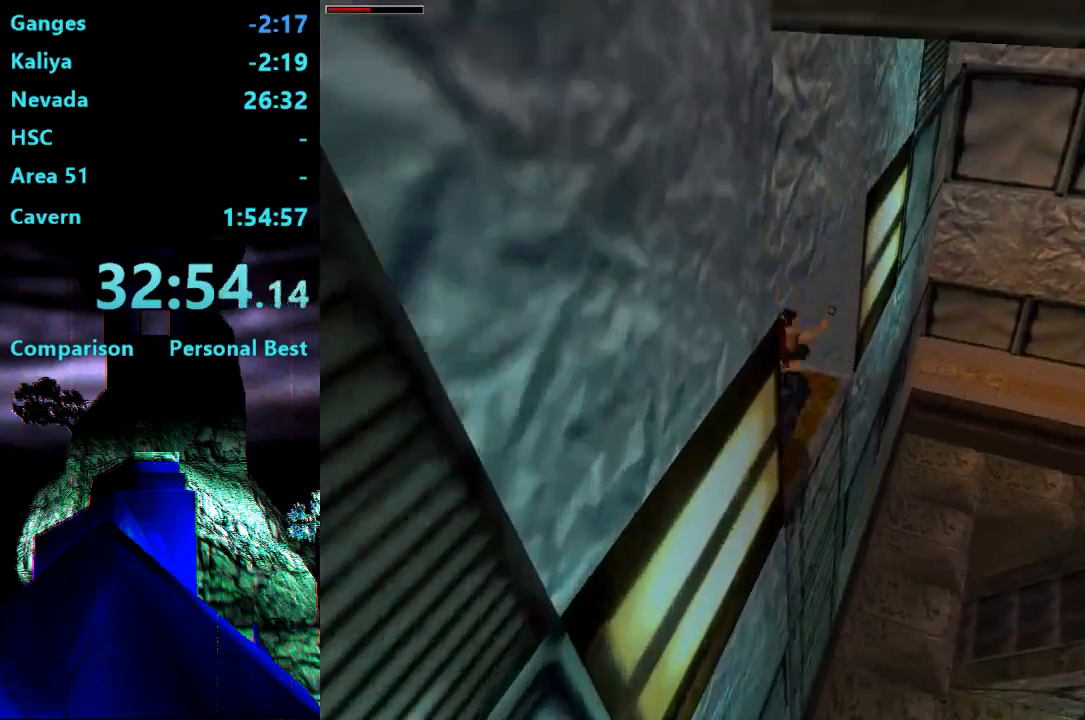
{"buttons": ["DPAD_UP", "DPAD_RIGHT"], "right_stick": "center", "events": [[333, "CIRCLE", "up"], [400, "DPAD_RIGHT", "down"]]}
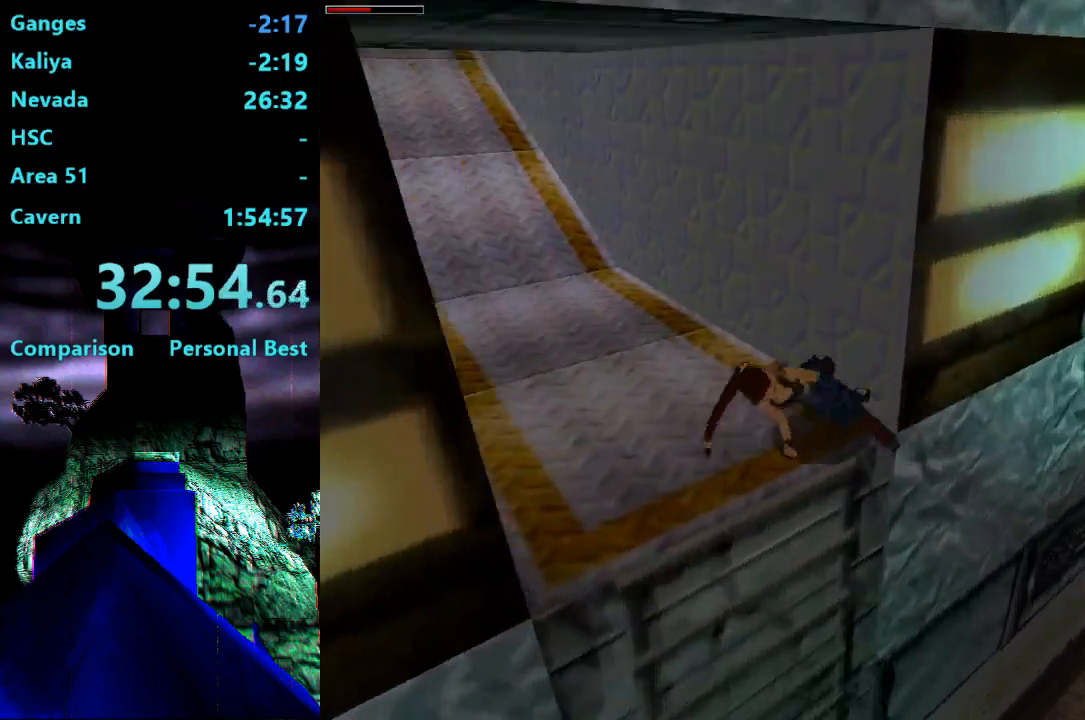
{"buttons": ["DPAD_UP", "DPAD_RIGHT"], "right_stick": "center", "events": []}